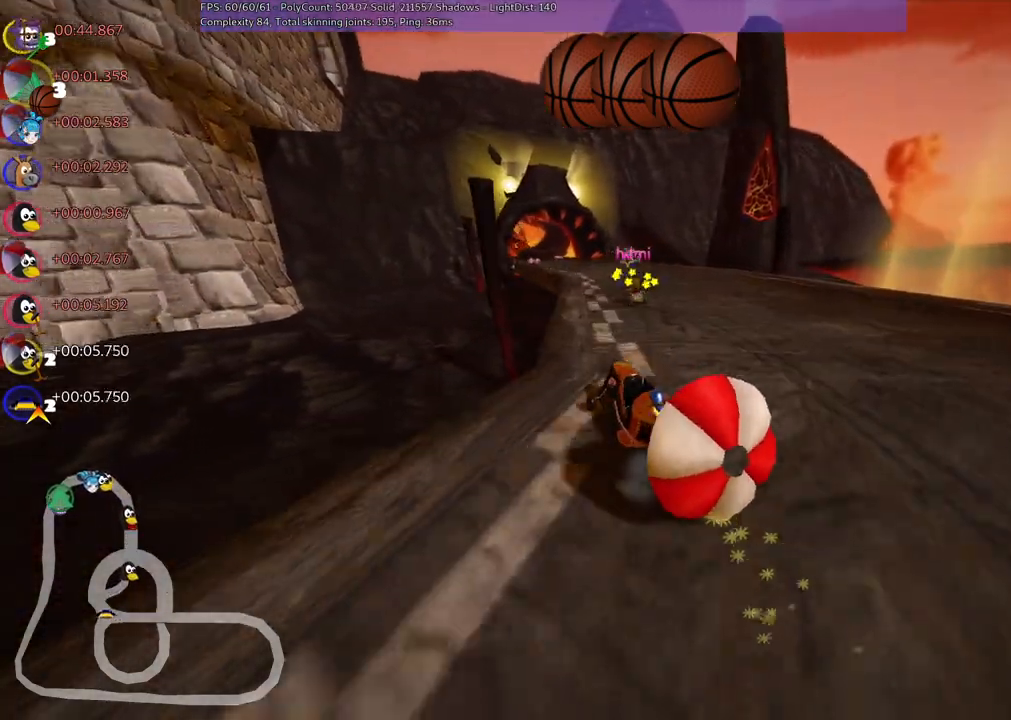
Gameplay with keyboard; each line is a JSON object with the keys held at the frame after it. "events" lists presses ("down") and releases ("up") of ".", "/", "alt_r", "b", "c", "comma", "ctrl_r", "d", "down", "f", "g", "h", "j", "k", "l", "left", "m", "n", "quote", "return", "right", "semicolon", "shift_r", "space", "super", "up" and "v" between this image and that frame as [ms after this image, input, new state], when the widget could be followed in between. No other keys are recorded. Mouse input is not recorded.
{"keys": ["m", "right", "up"], "events": [[250, "left", "down"], [433, "left", "up"]]}
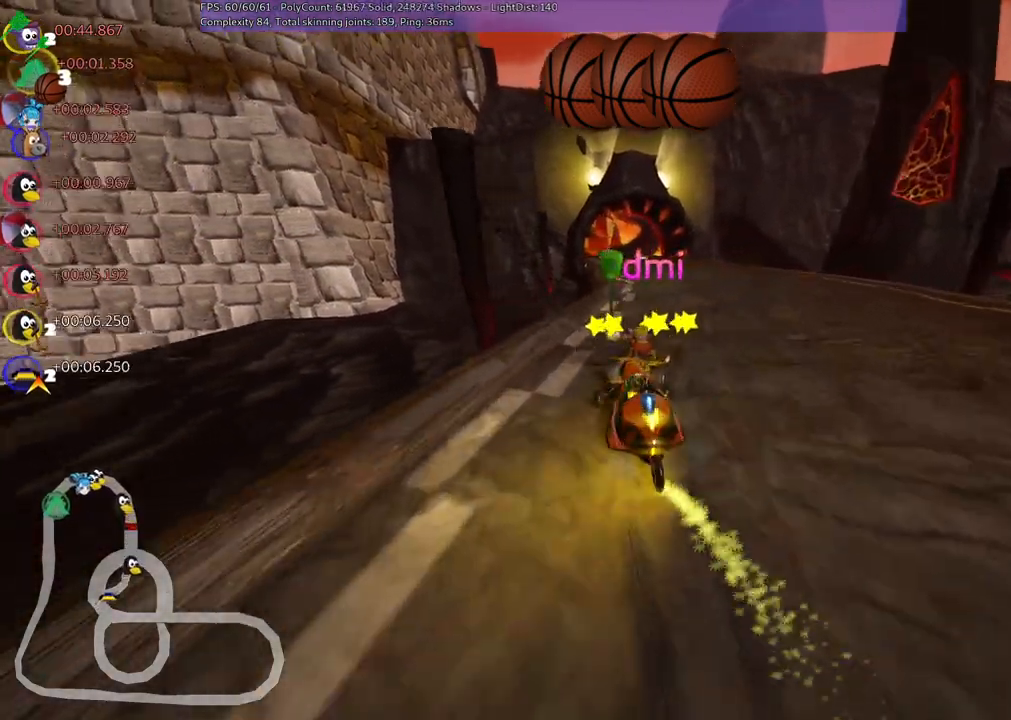
{"keys": ["left", "m", "right", "up"], "events": [[500, "left", "down"]]}
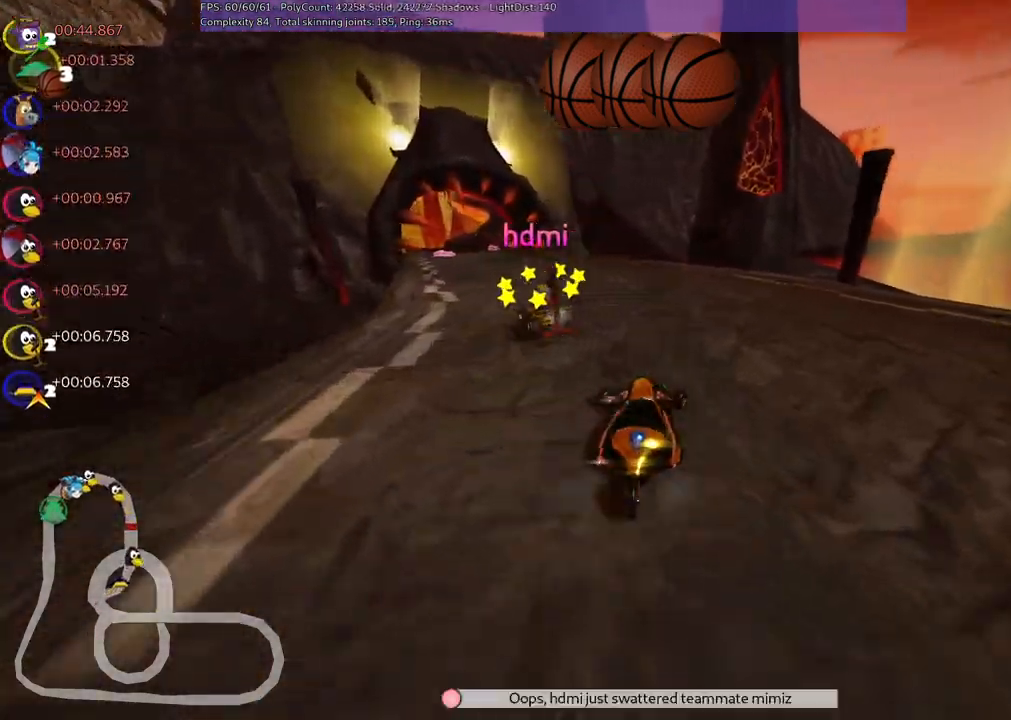
{"keys": ["left", "up"], "events": [[100, "m", "up"], [100, "right", "up"]]}
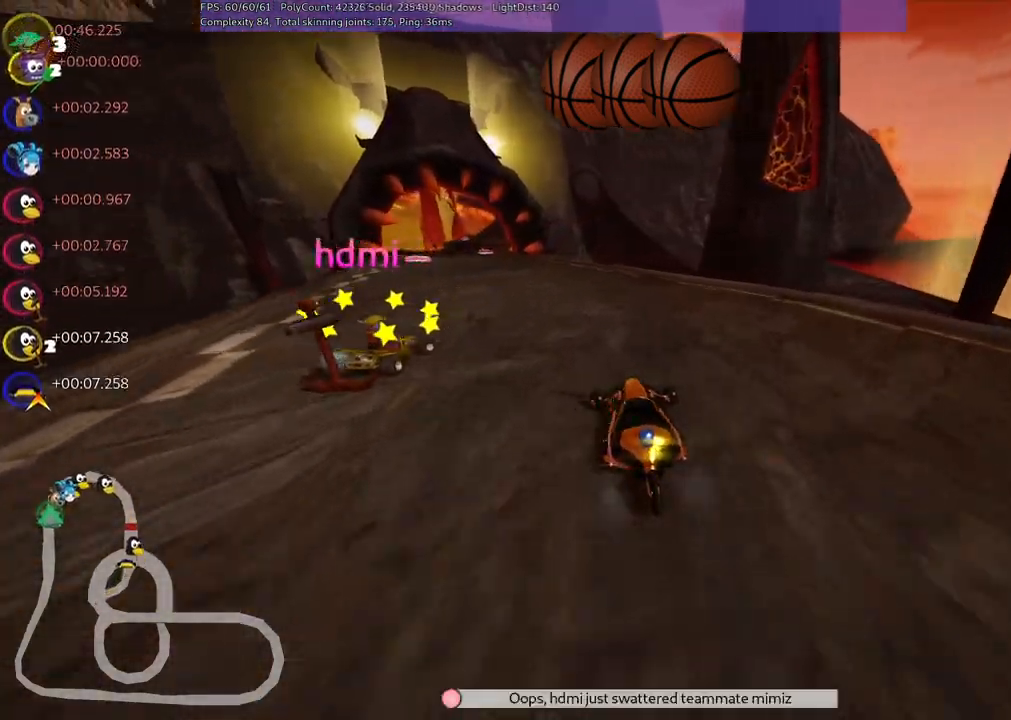
{"keys": ["up"], "events": [[300, "left", "up"]]}
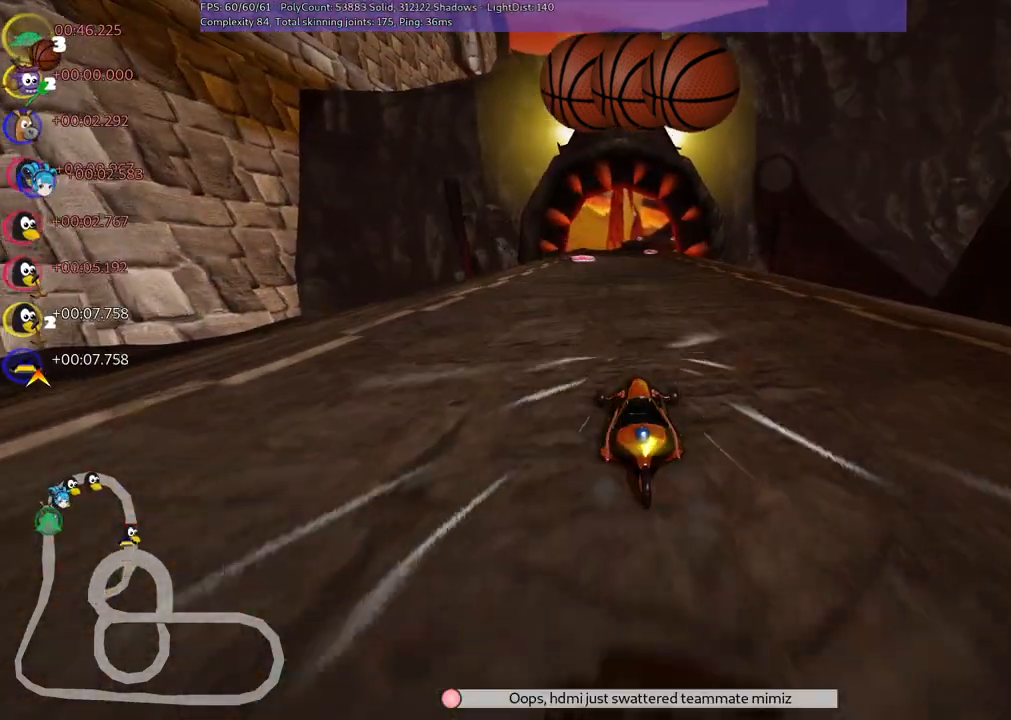
{"keys": ["left", "up"], "events": [[33, "m", "down"], [83, "right", "down"], [183, "left", "down"], [233, "m", "up"], [233, "right", "up"]]}
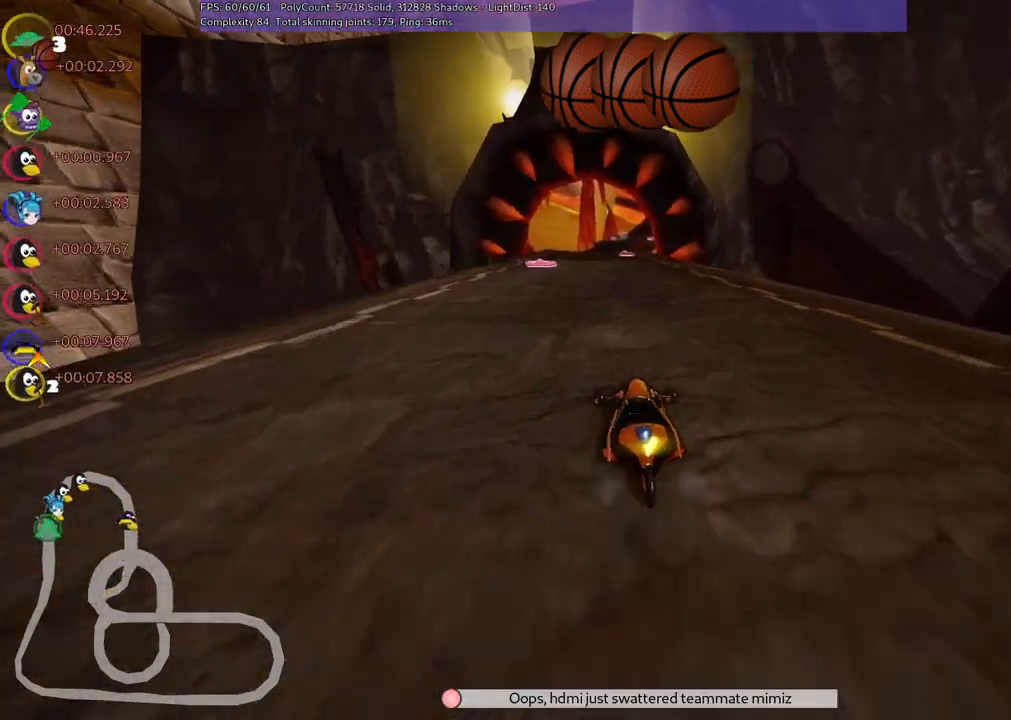
{"keys": ["m", "right", "up"], "events": [[333, "left", "up"], [383, "right", "down"], [433, "m", "down"]]}
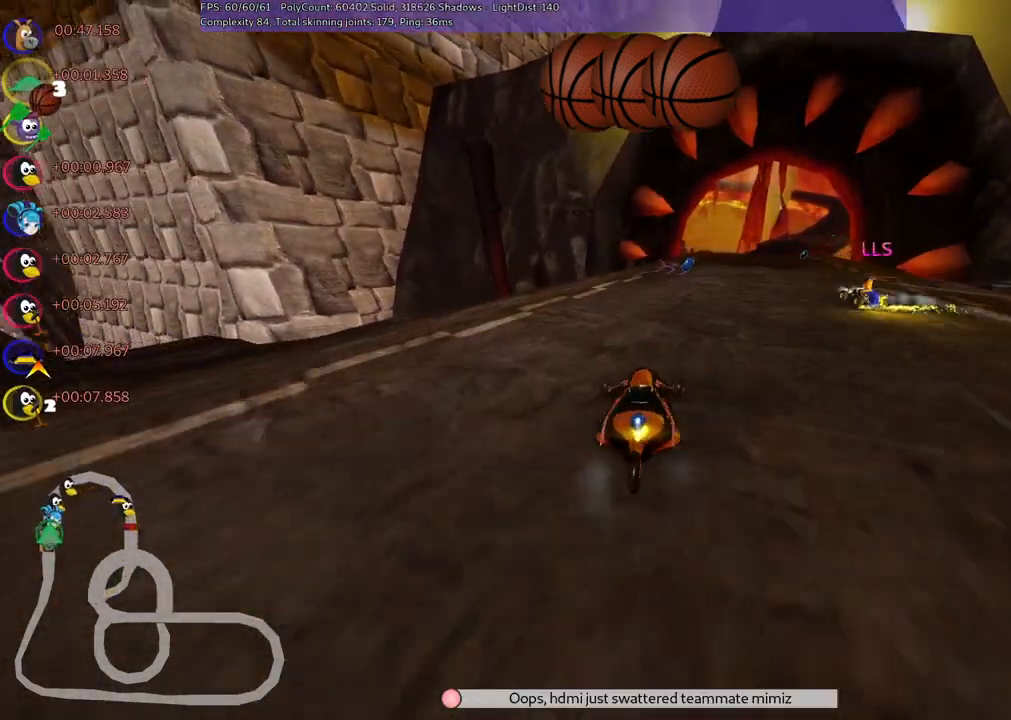
{"keys": ["left", "m", "up"], "events": [[67, "left", "down"], [117, "right", "up"]]}
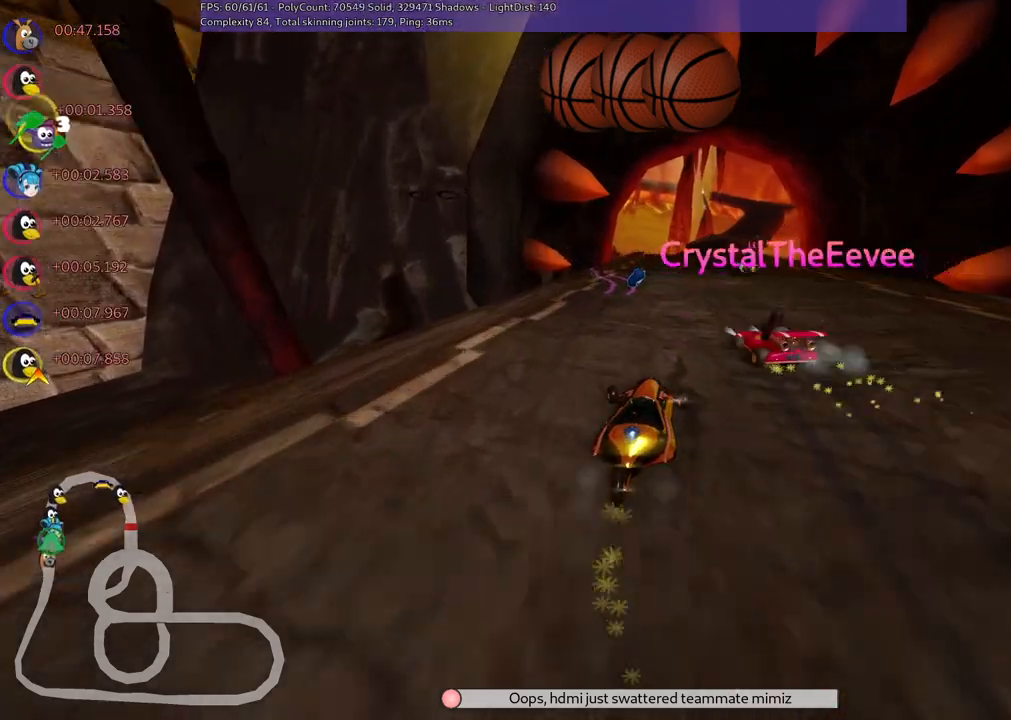
{"keys": ["left", "up"], "events": [[417, "m", "up"]]}
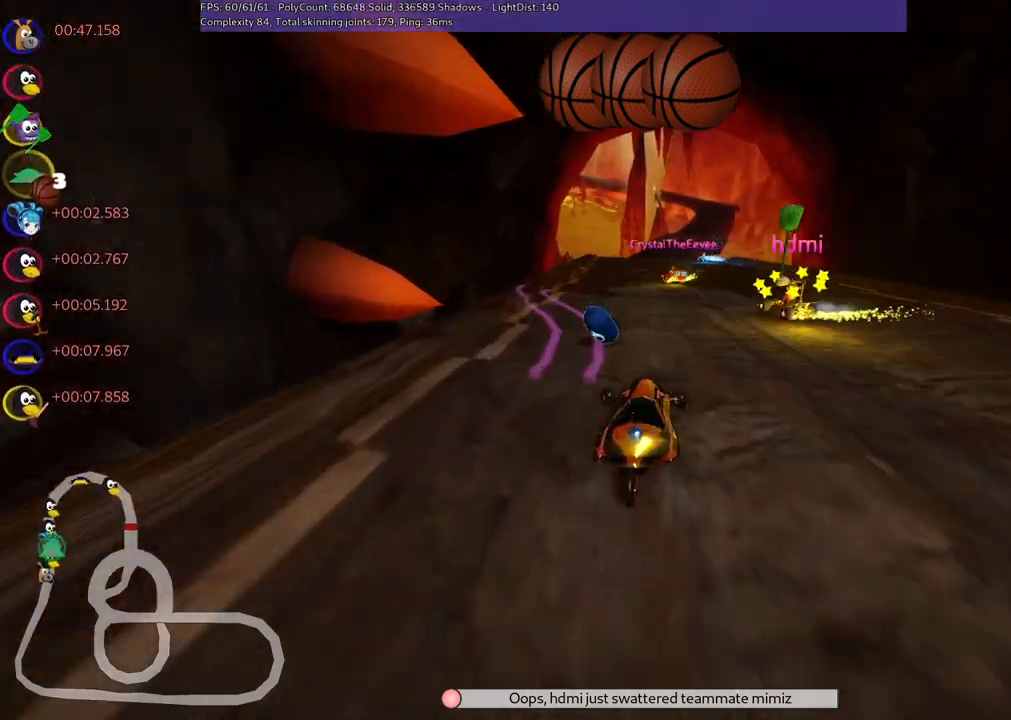
{"keys": ["up"], "events": [[17, "left", "up"], [117, "right", "down"], [350, "right", "up"], [350, "space", "down"], [483, "space", "up"]]}
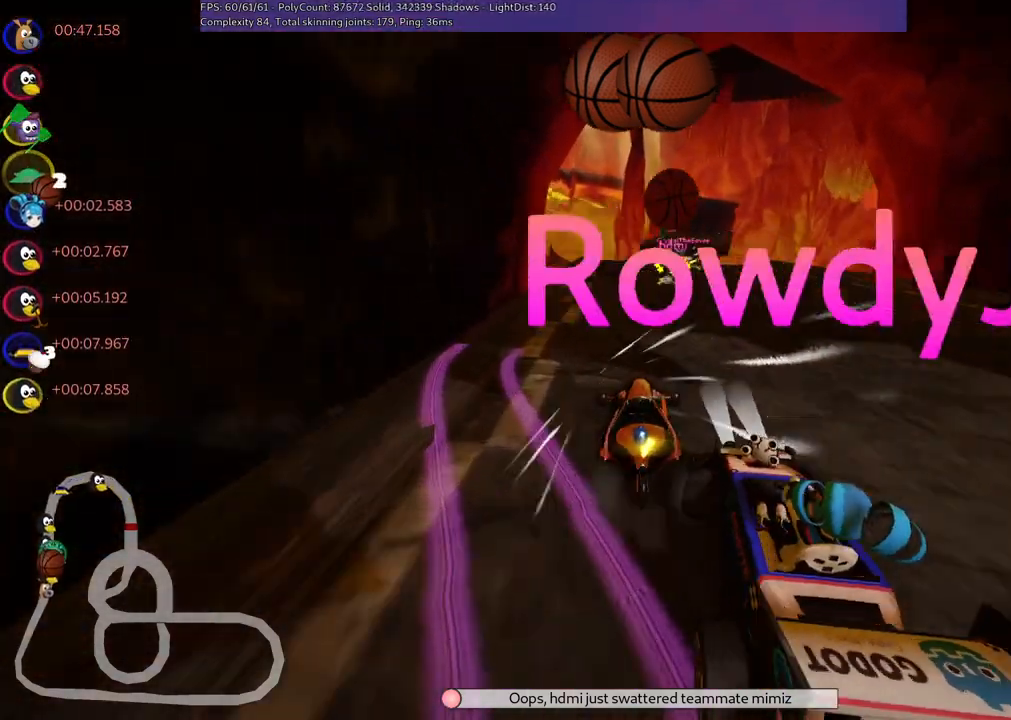
{"keys": ["up"], "events": [[233, "left", "down"], [467, "left", "up"]]}
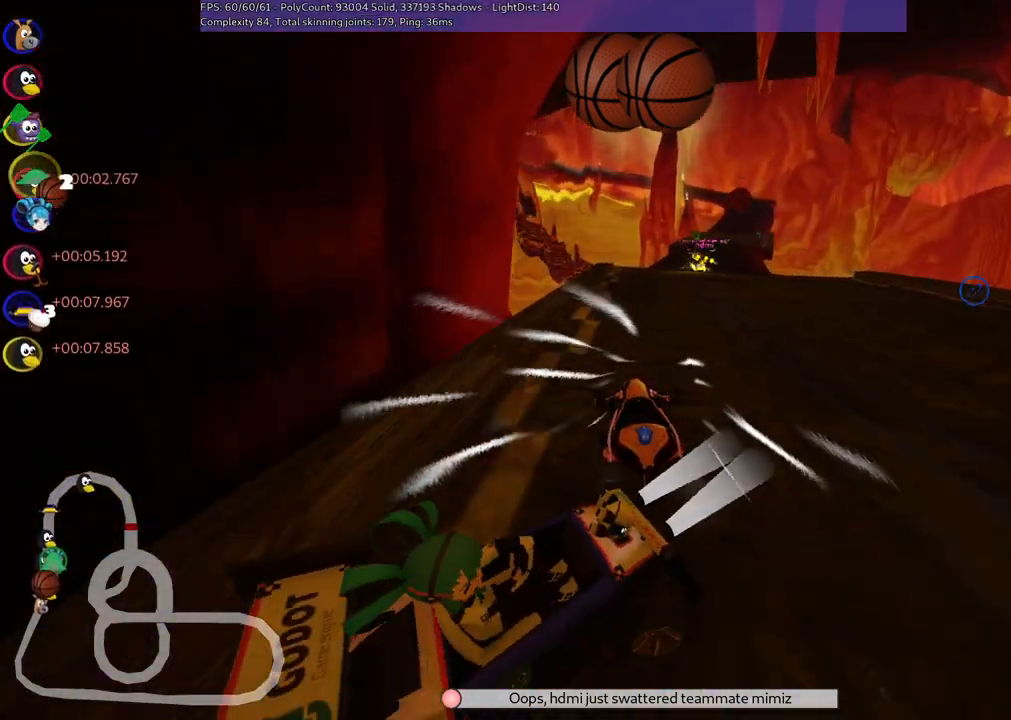
{"keys": ["left", "m", "right", "up"], "events": [[100, "m", "down"], [100, "right", "down"], [200, "left", "down"], [300, "right", "up"], [433, "right", "down"]]}
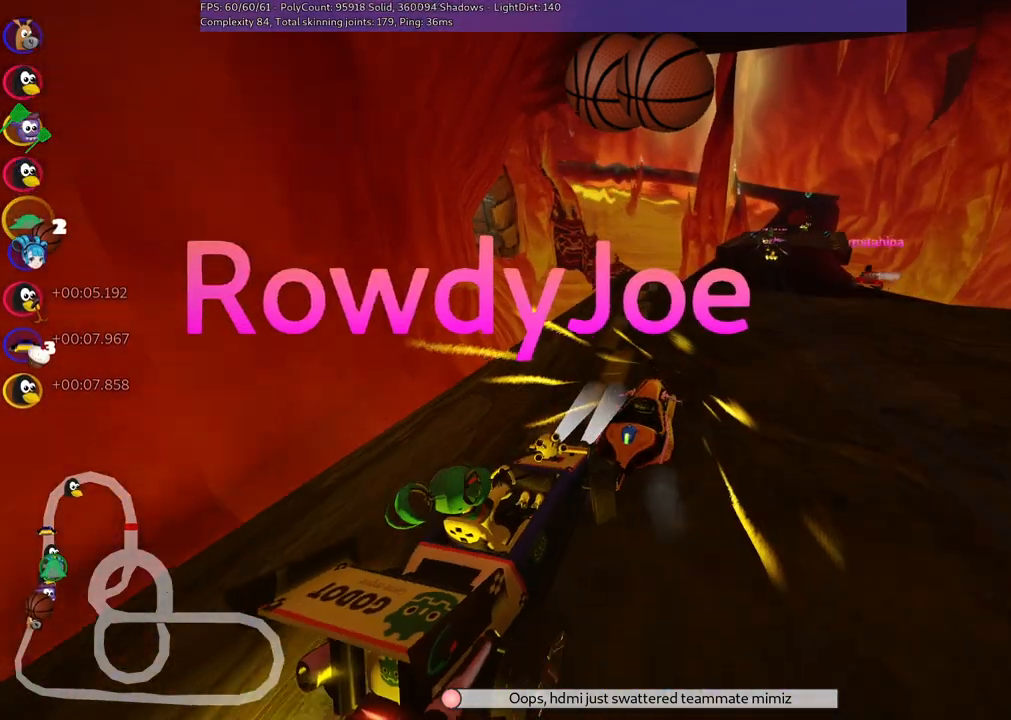
{"keys": ["up"], "events": [[83, "m", "up"], [133, "left", "up"], [417, "right", "up"]]}
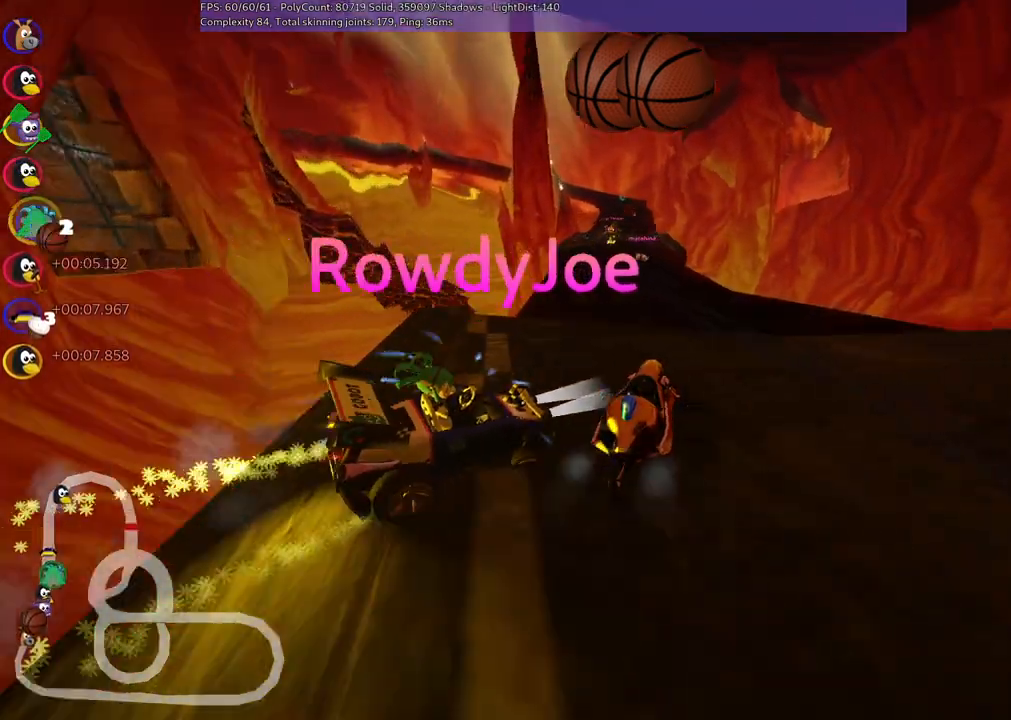
{"keys": ["m", "up"], "events": [[233, "left", "down"], [233, "m", "down"], [433, "left", "up"]]}
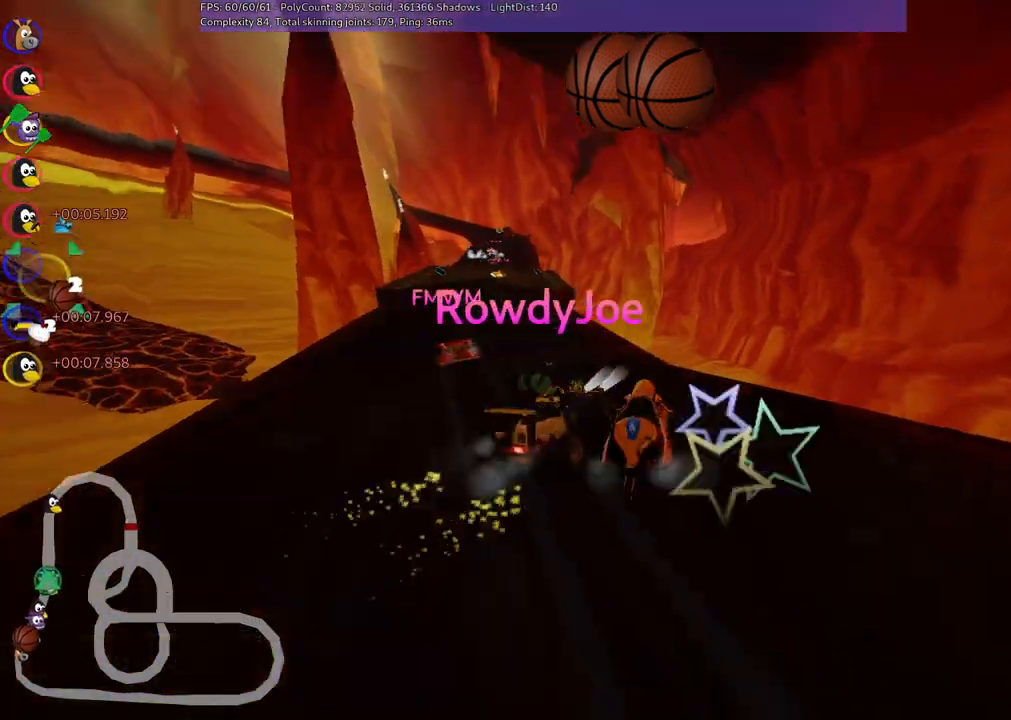
{"keys": ["left", "up"], "events": [[67, "left", "down"], [67, "m", "up"]]}
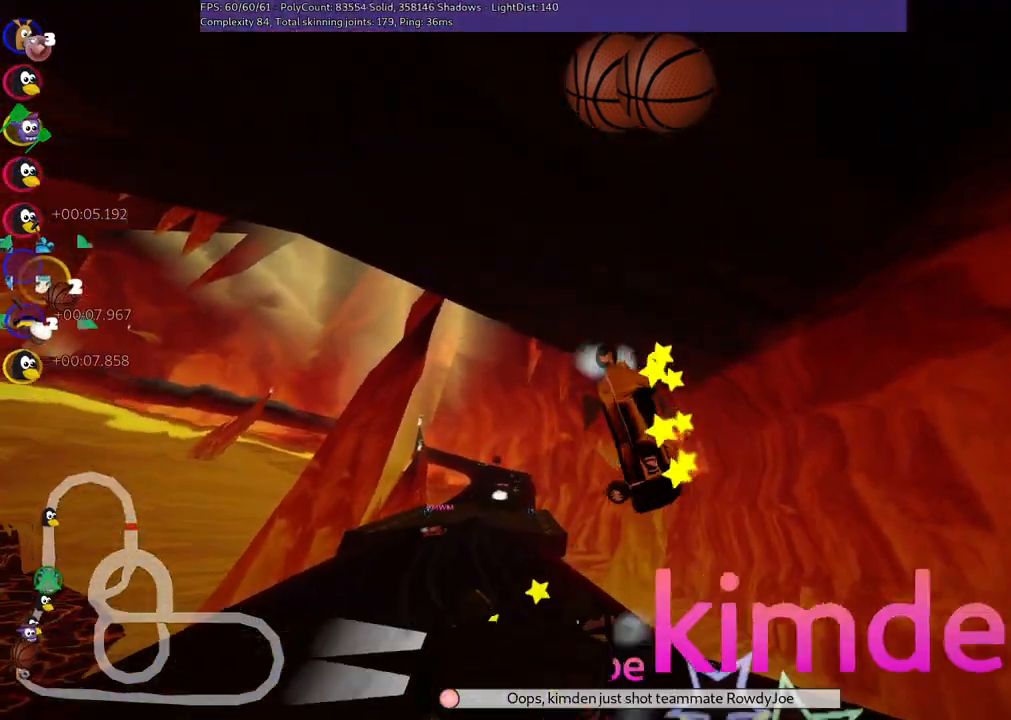
{"keys": ["left", "up"], "events": []}
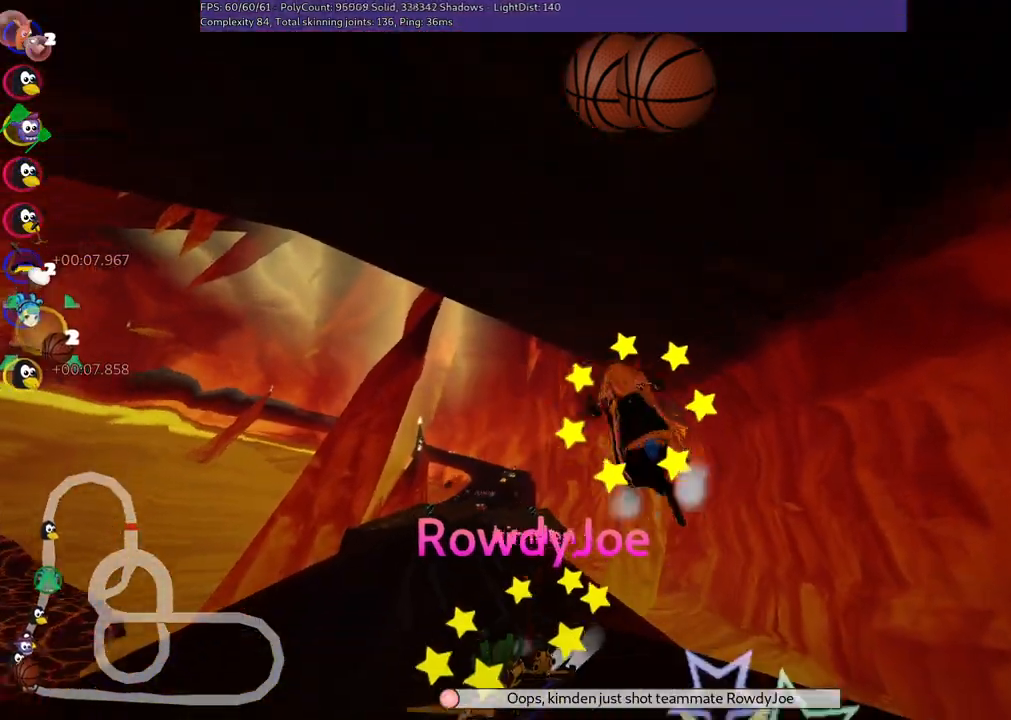
{"keys": ["left", "up"], "events": []}
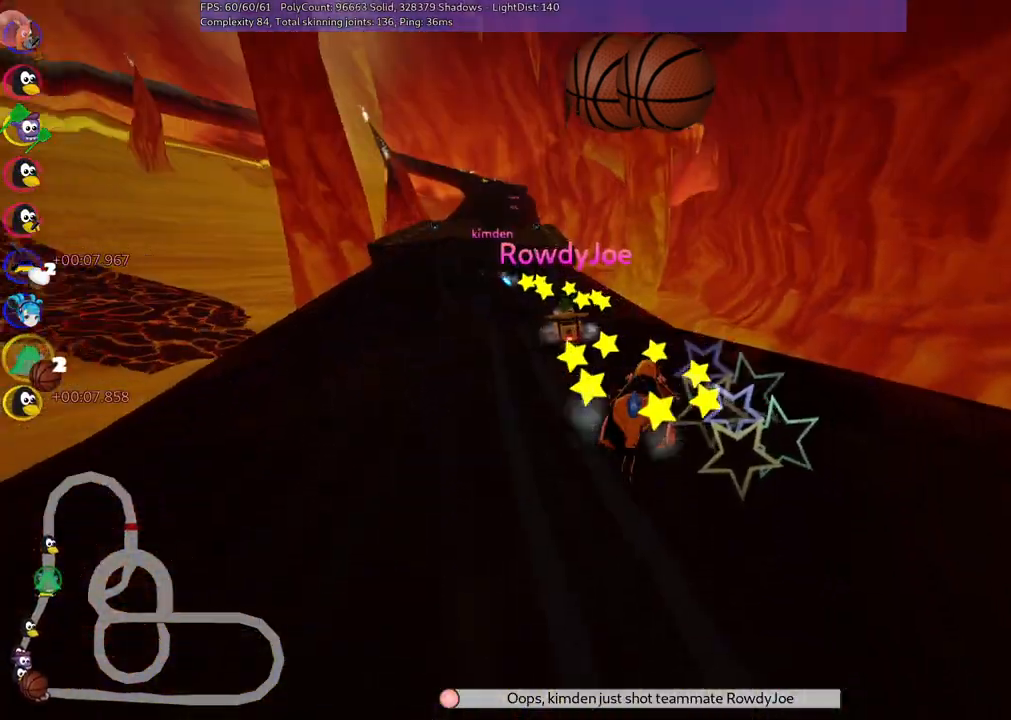
{"keys": ["left", "up"], "events": [[83, "n", "down"], [133, "space", "down"], [367, "space", "up"], [450, "n", "up"]]}
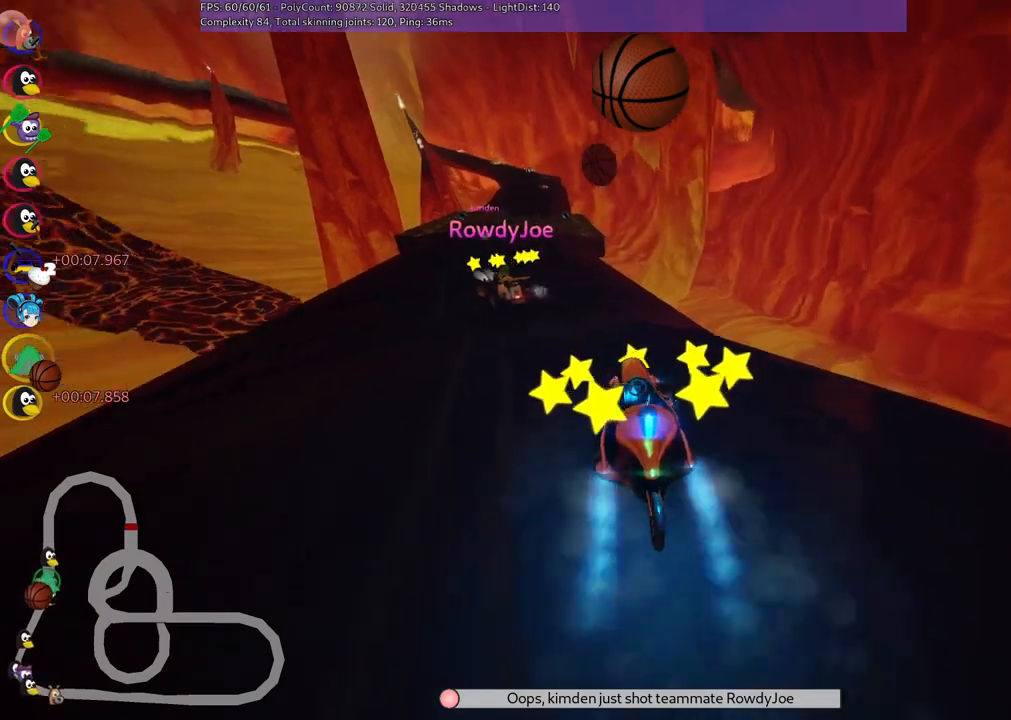
{"keys": ["up"], "events": [[283, "left", "up"]]}
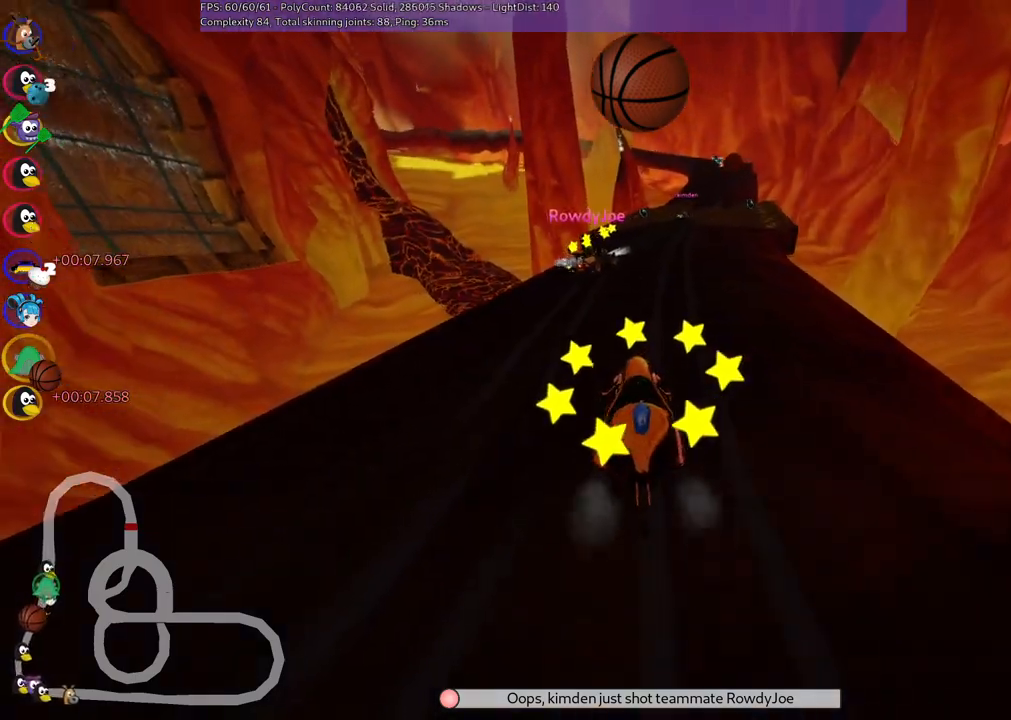
{"keys": ["left", "m", "up"], "events": [[17, "m", "down"], [17, "right", "down"], [117, "left", "down"], [200, "right", "up"]]}
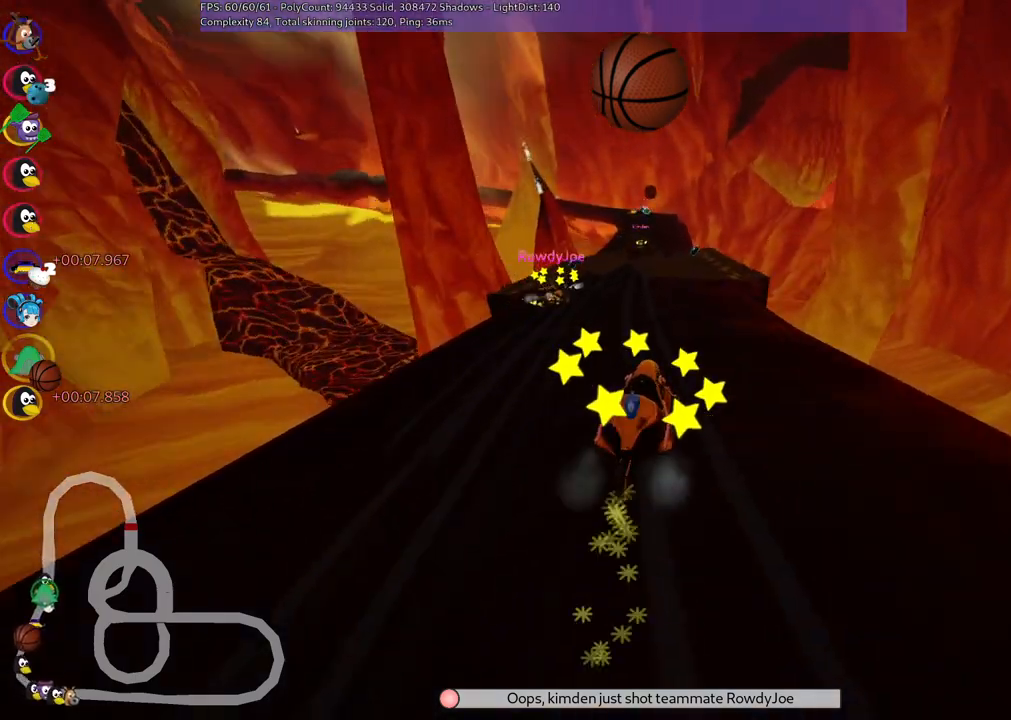
{"keys": ["left", "m", "up"], "events": []}
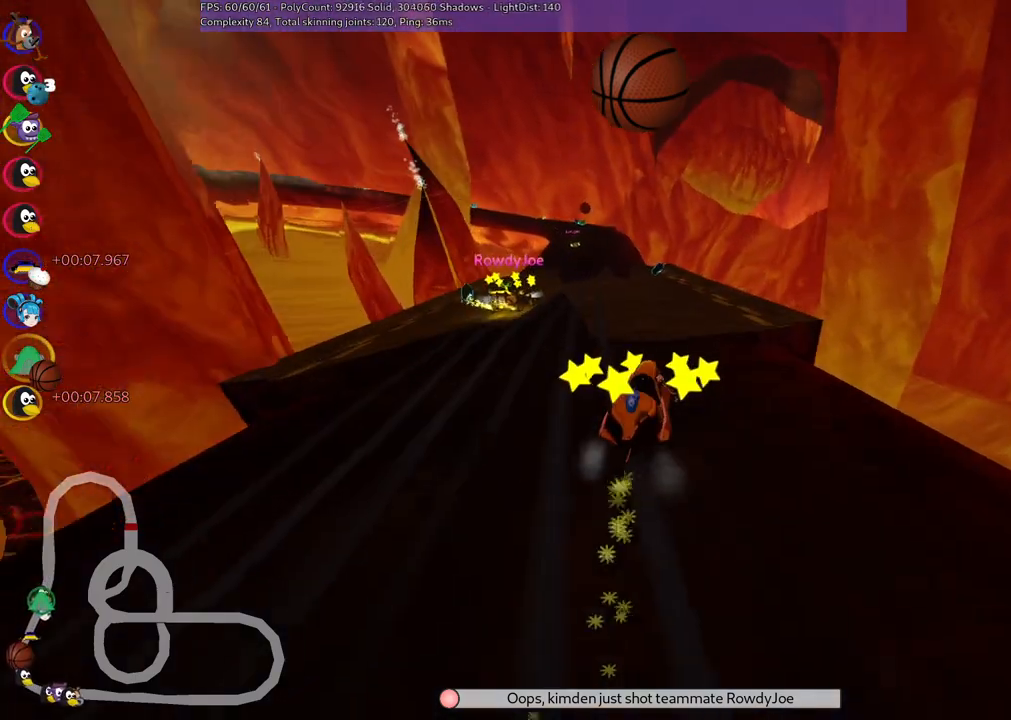
{"keys": ["up"], "events": [[100, "n", "down"], [150, "m", "up"], [333, "left", "up"], [333, "n", "up"]]}
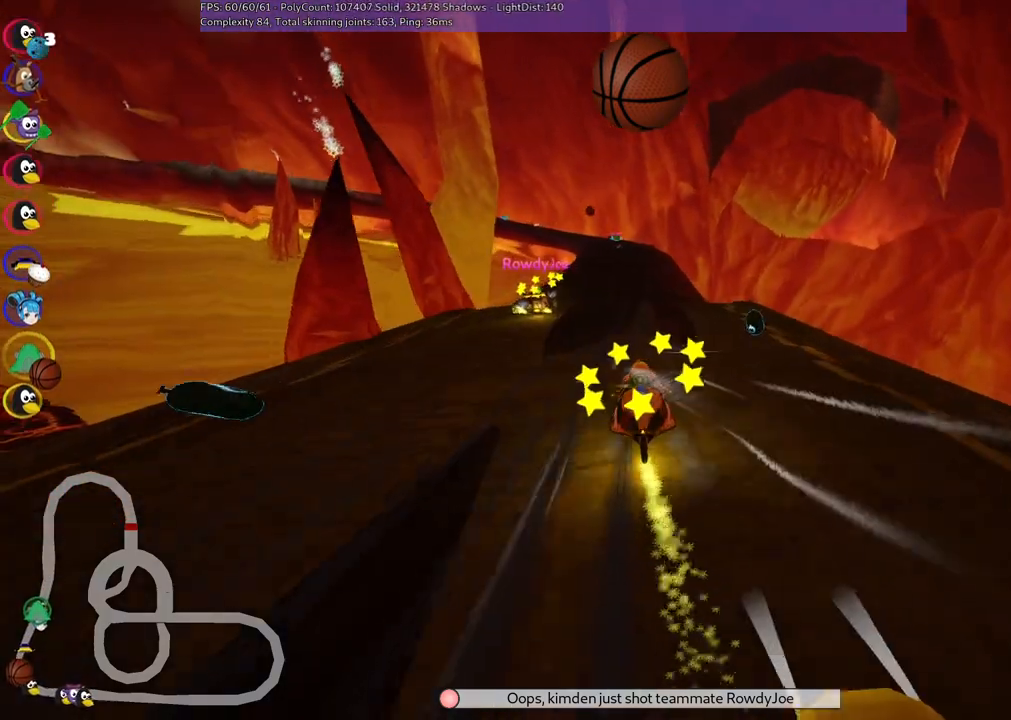
{"keys": ["up"], "events": [[367, "left", "down"], [500, "left", "up"]]}
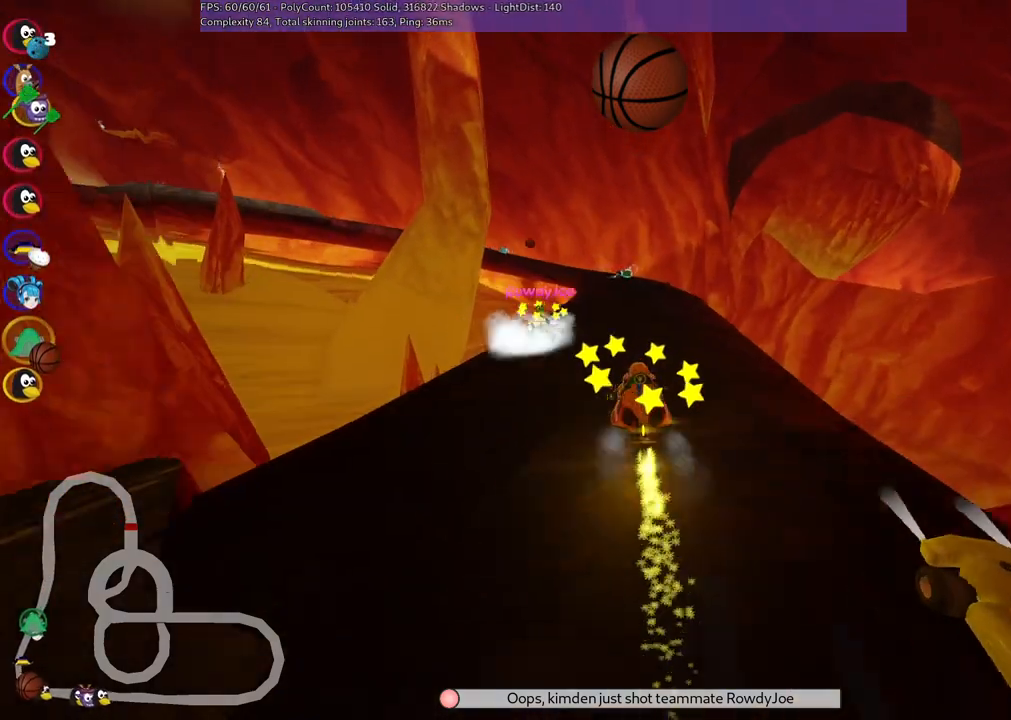
{"keys": ["right", "up"], "events": [[150, "space", "down"], [283, "space", "up"], [483, "right", "down"]]}
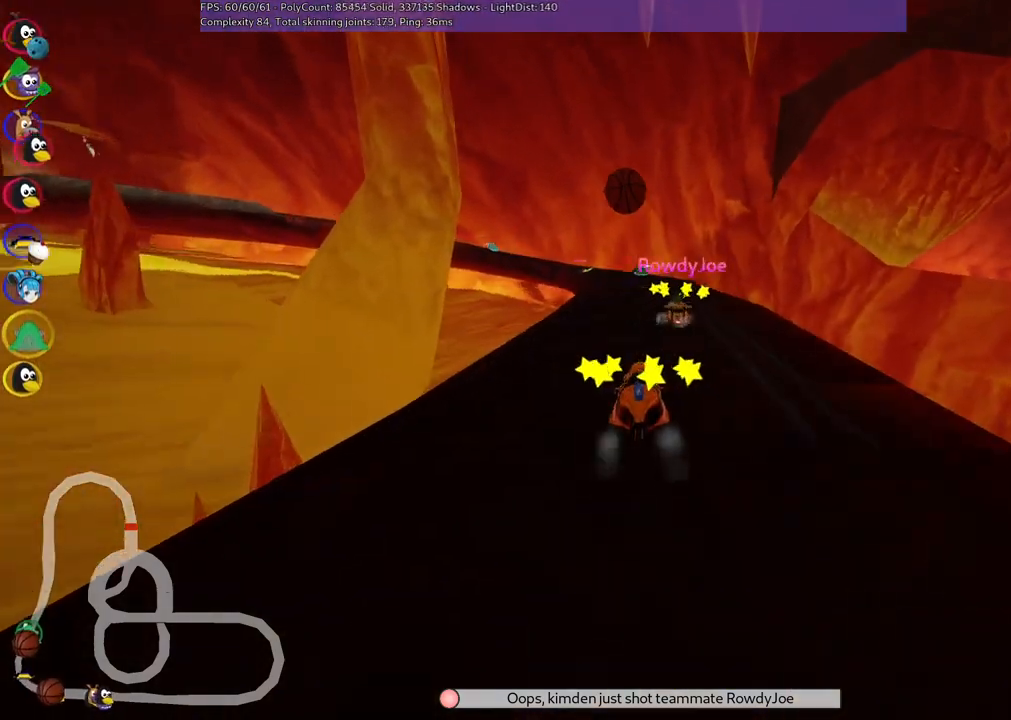
{"keys": ["left", "m", "right", "up"], "events": [[167, "right", "up"], [217, "left", "down"], [250, "m", "down"], [300, "right", "down"], [350, "left", "up"], [483, "left", "down"]]}
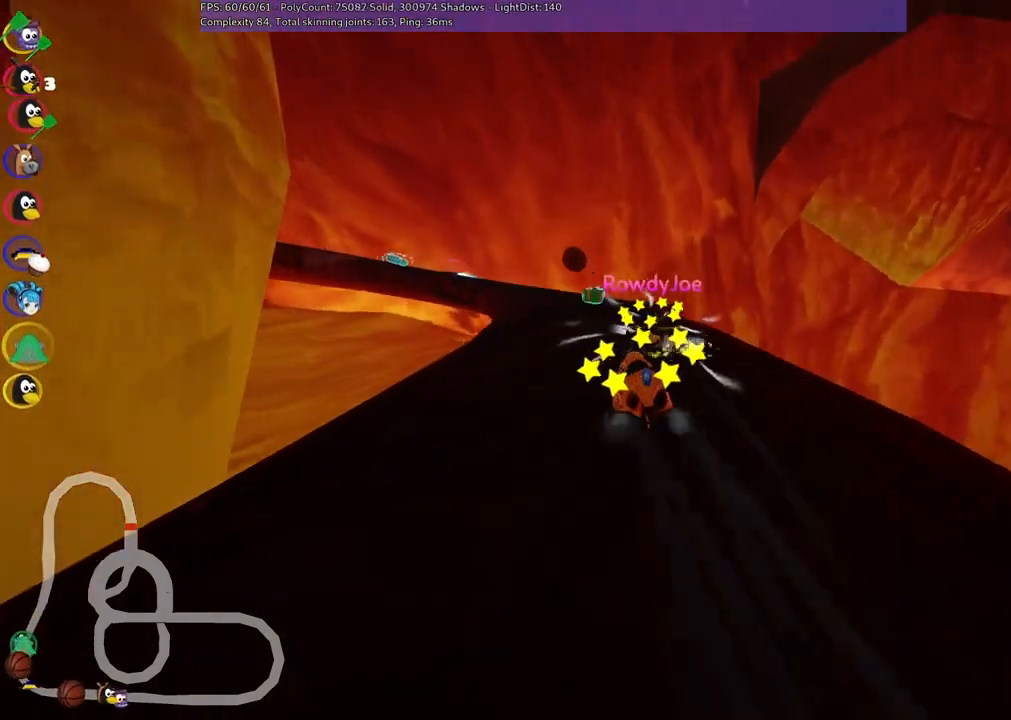
{"keys": ["left", "m", "right", "up"], "events": [[133, "left", "up"], [267, "left", "down"]]}
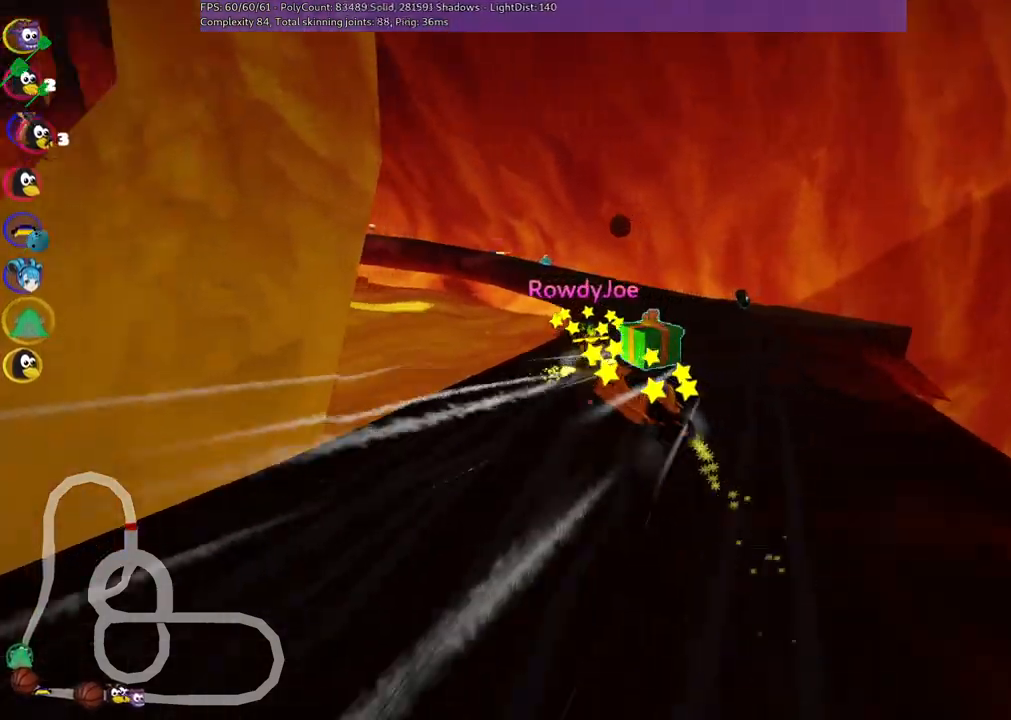
{"keys": ["left", "m", "right", "up"], "events": [[100, "left", "up"], [300, "left", "down"]]}
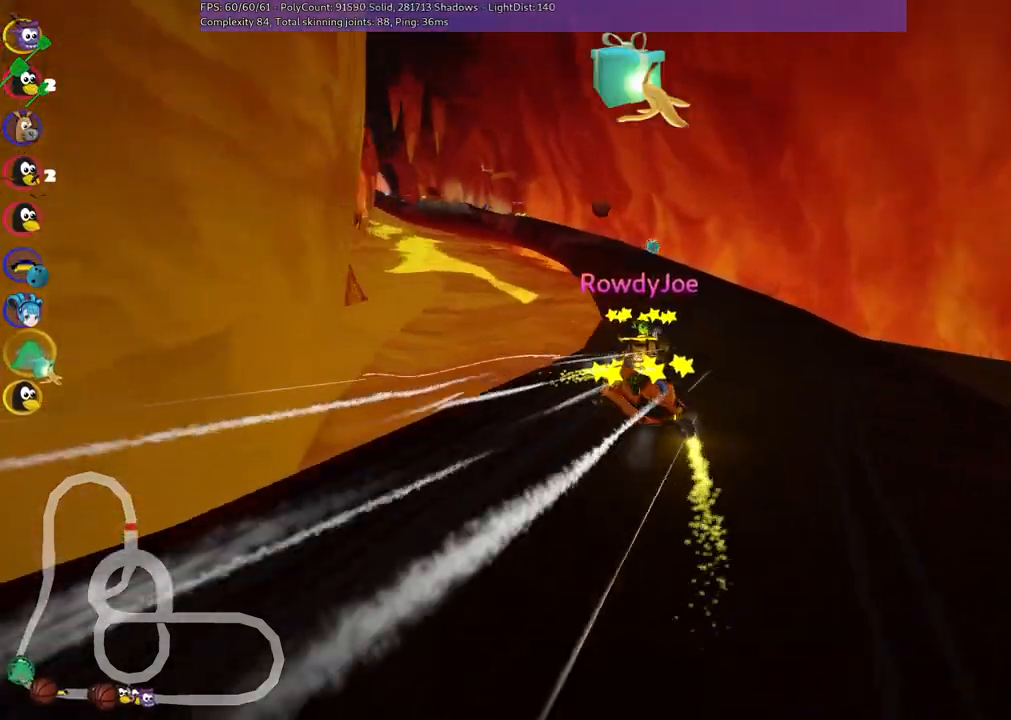
{"keys": ["left", "m", "up"], "events": [[317, "right", "up"]]}
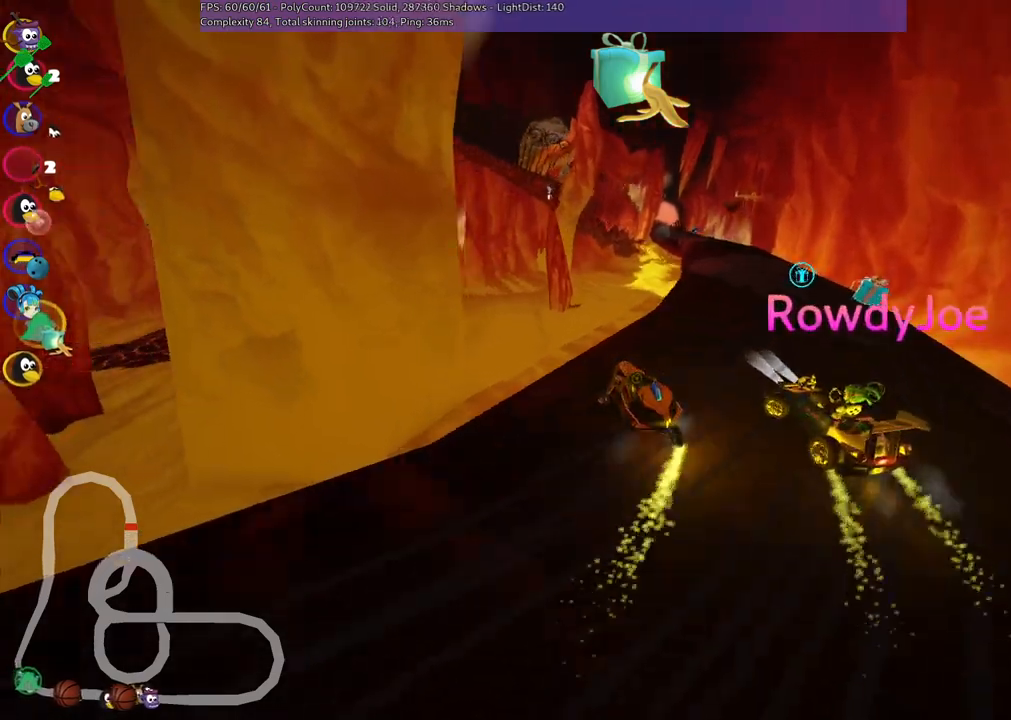
{"keys": ["left", "m", "right", "up"], "events": [[50, "right", "down"], [100, "left", "up"], [467, "left", "down"]]}